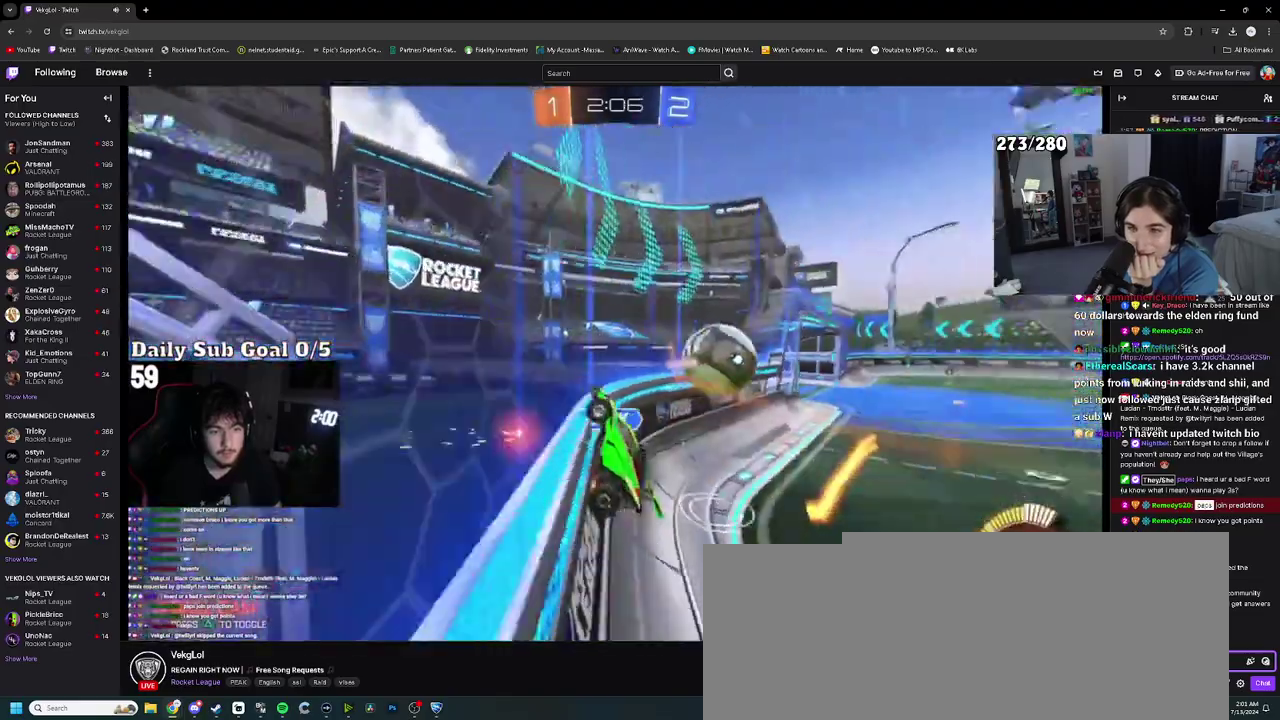
Gameplay with a controller (PlayStation layout); each line is a JSON object with the inputs held at the frame after it. "events" lists button and stick changes between this image and that frame as [ms after this image, input, new state], when the widget could be followed in between. This document gives stick clicks only as held states, not as events. Not read: HOME R2.
{"buttons": [], "left_stick": "up-right", "right_stick": "center", "events": [[367, "SQUARE", "down"], [433, "SQUARE", "up"]]}
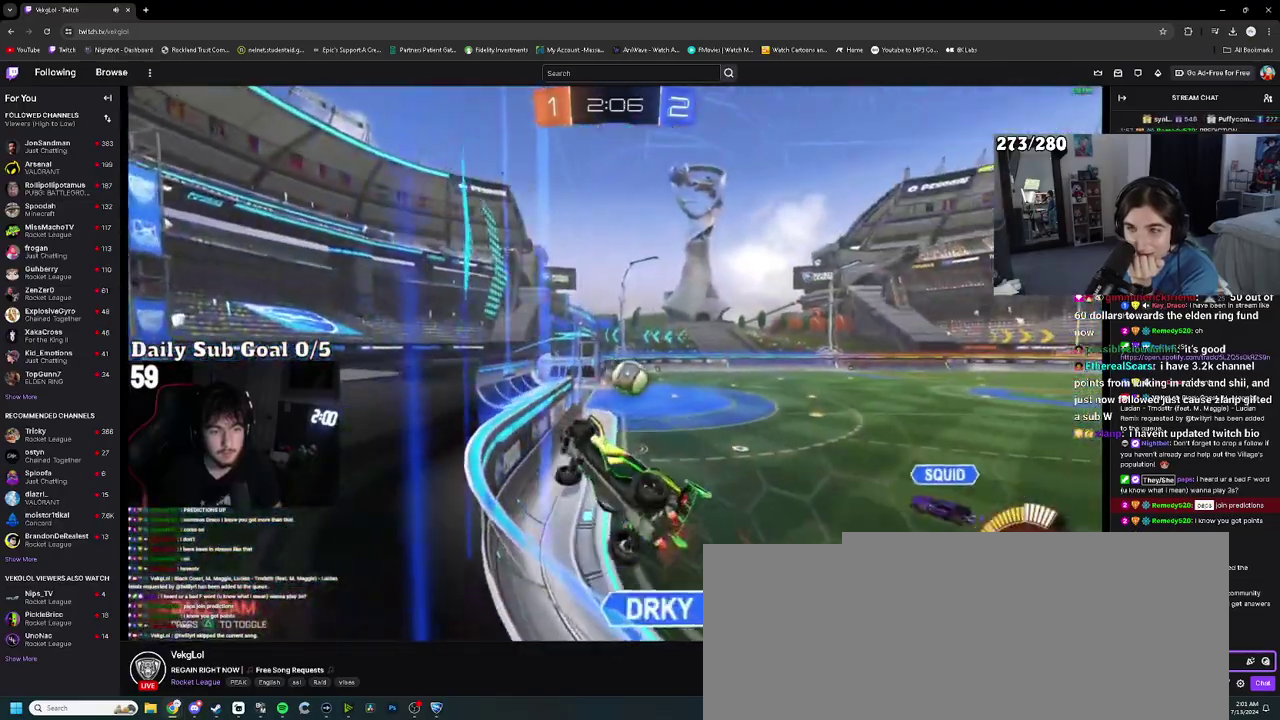
{"buttons": [], "left_stick": "center", "right_stick": "center", "events": [[350, "left_stick", "center"]]}
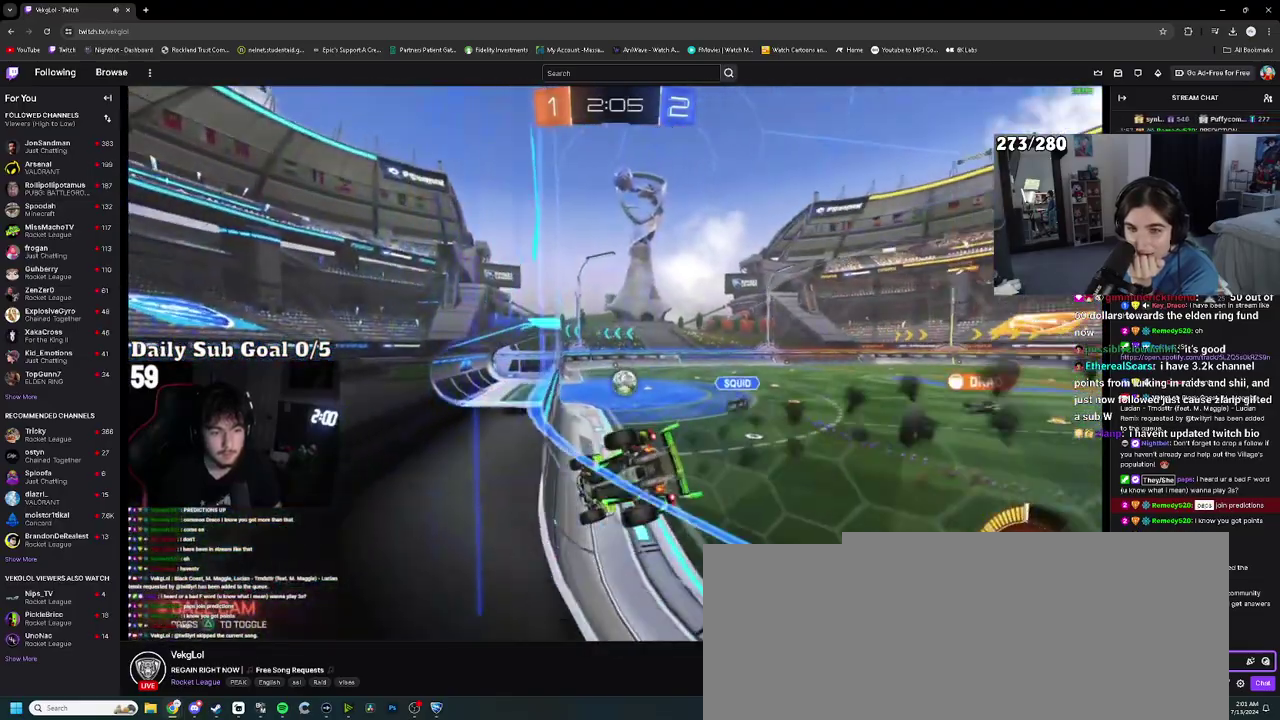
{"buttons": [], "left_stick": "right", "right_stick": "center", "events": [[100, "left_stick", "up-right"], [233, "left_stick", "center"], [367, "left_stick", "right"]]}
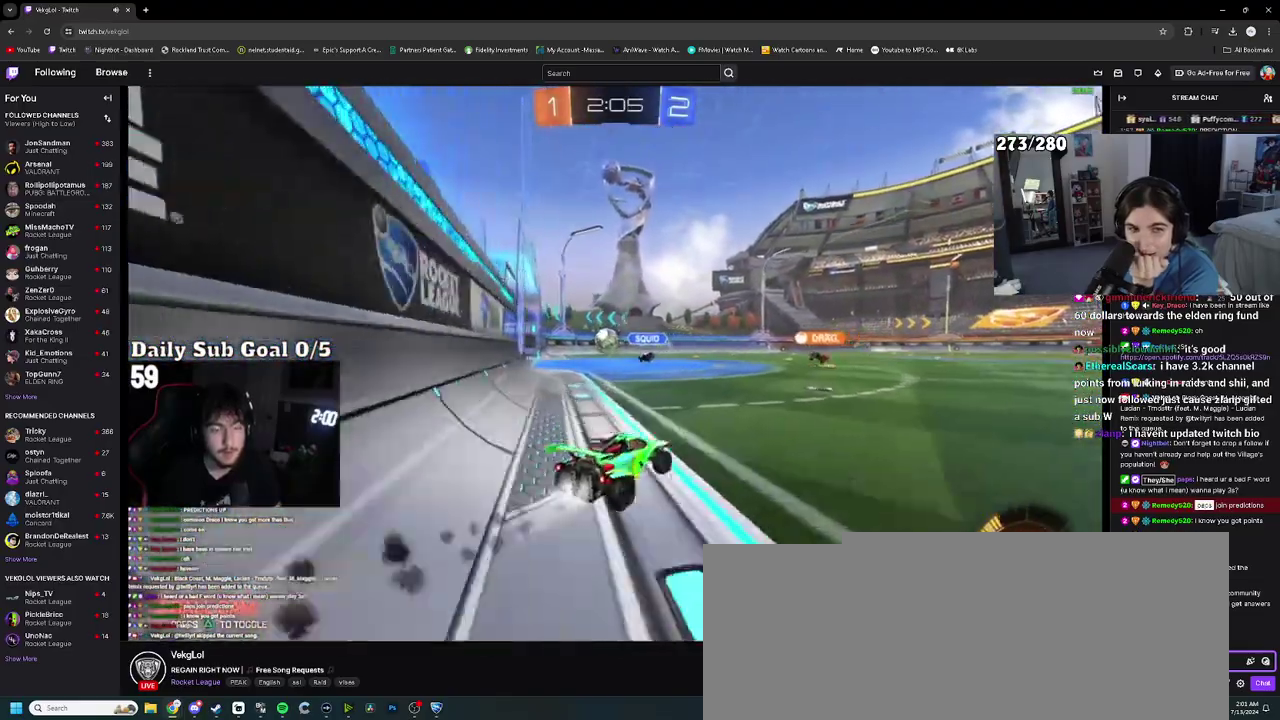
{"buttons": [], "left_stick": "down", "right_stick": "center", "events": [[133, "left_stick", "up"], [167, "CROSS", "down"], [300, "left_stick", "down-right"], [350, "CROSS", "up"], [417, "left_stick", "down"]]}
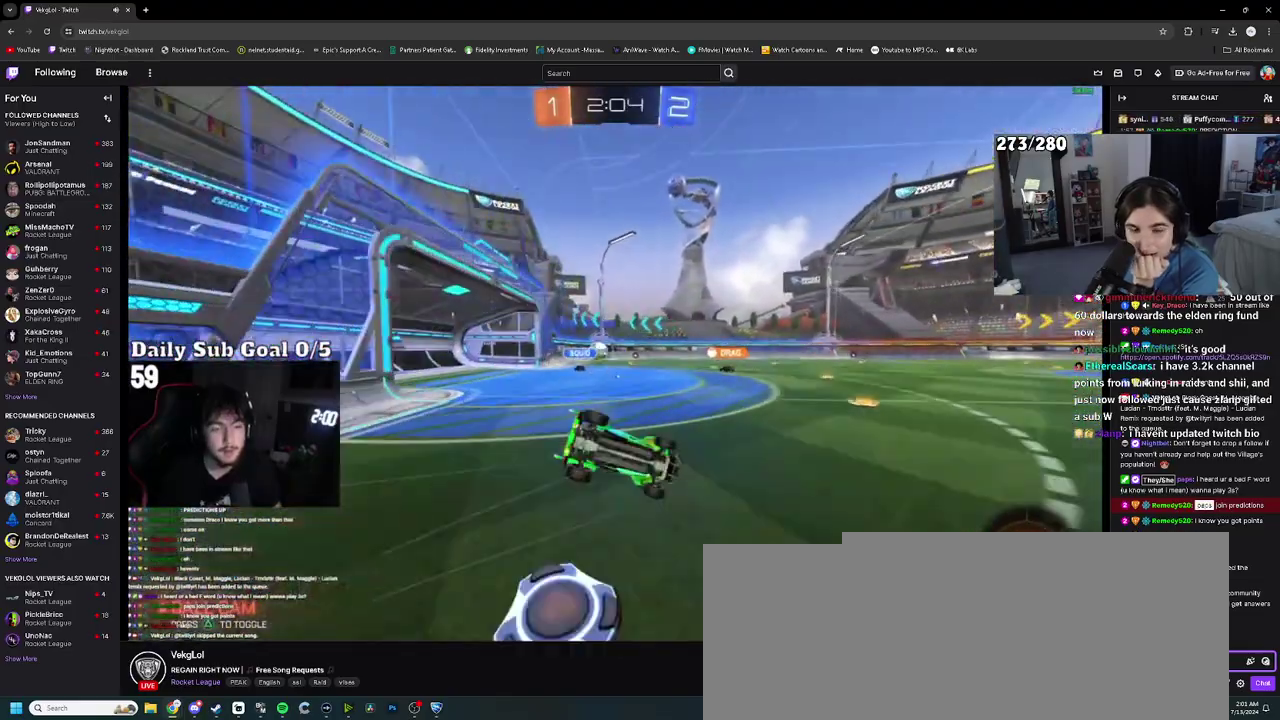
{"buttons": [], "left_stick": "down-left", "right_stick": "center", "events": [[17, "left_stick", "down-left"], [83, "SQUARE", "down"], [183, "SQUARE", "up"], [250, "SQUARE", "down"], [333, "SQUARE", "up"], [417, "SQUARE", "down"], [467, "SQUARE", "up"]]}
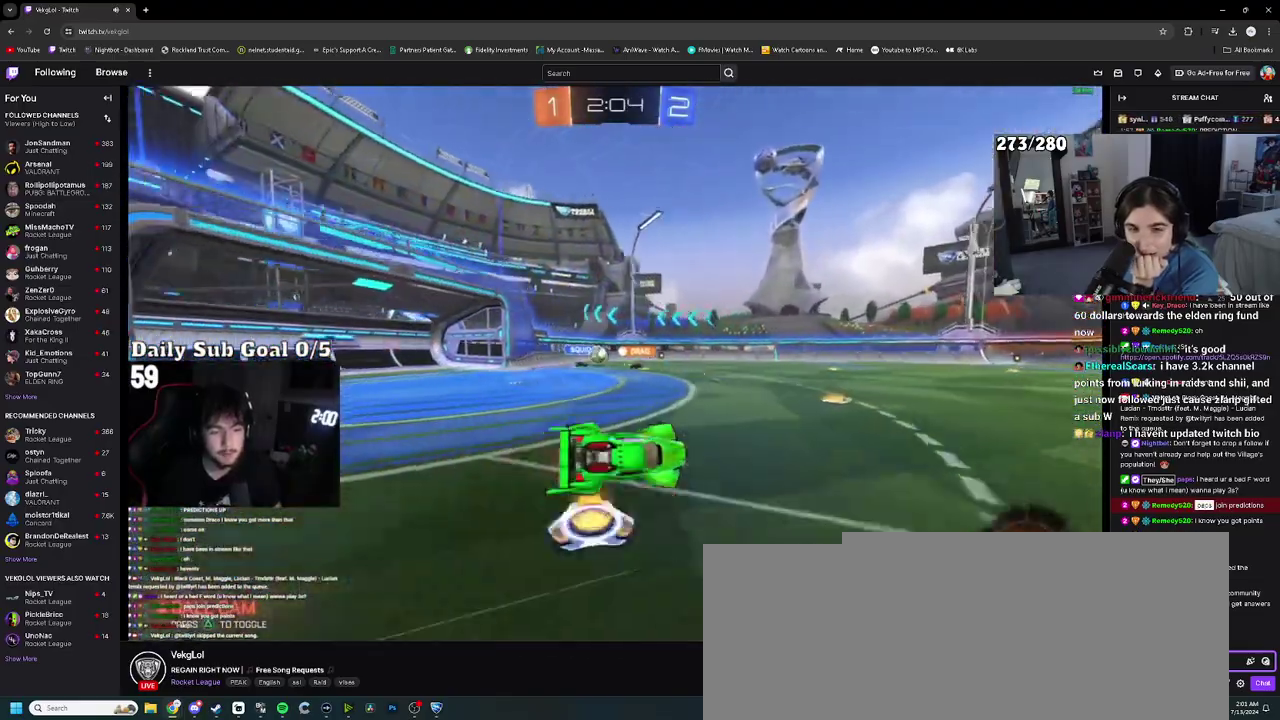
{"buttons": [], "left_stick": "center", "right_stick": "center", "events": [[50, "SQUARE", "down"], [100, "SQUARE", "up"], [250, "left_stick", "center"]]}
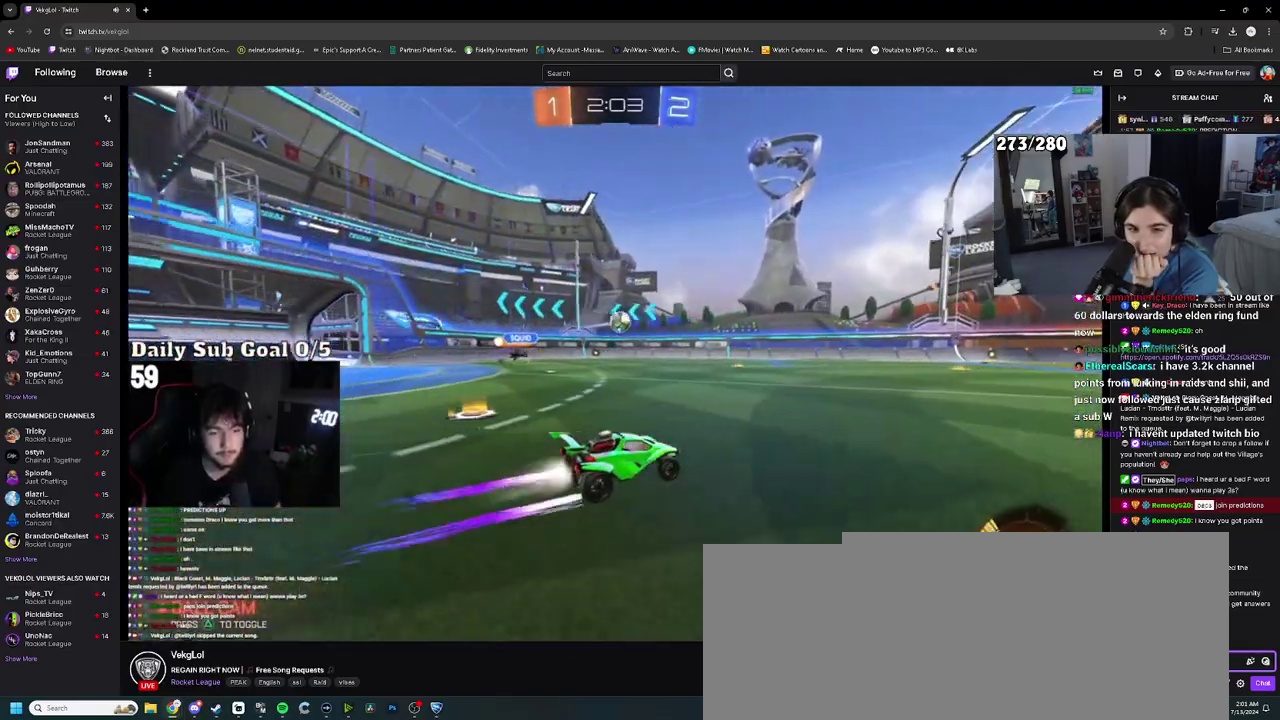
{"buttons": [], "left_stick": "center", "right_stick": "center", "events": []}
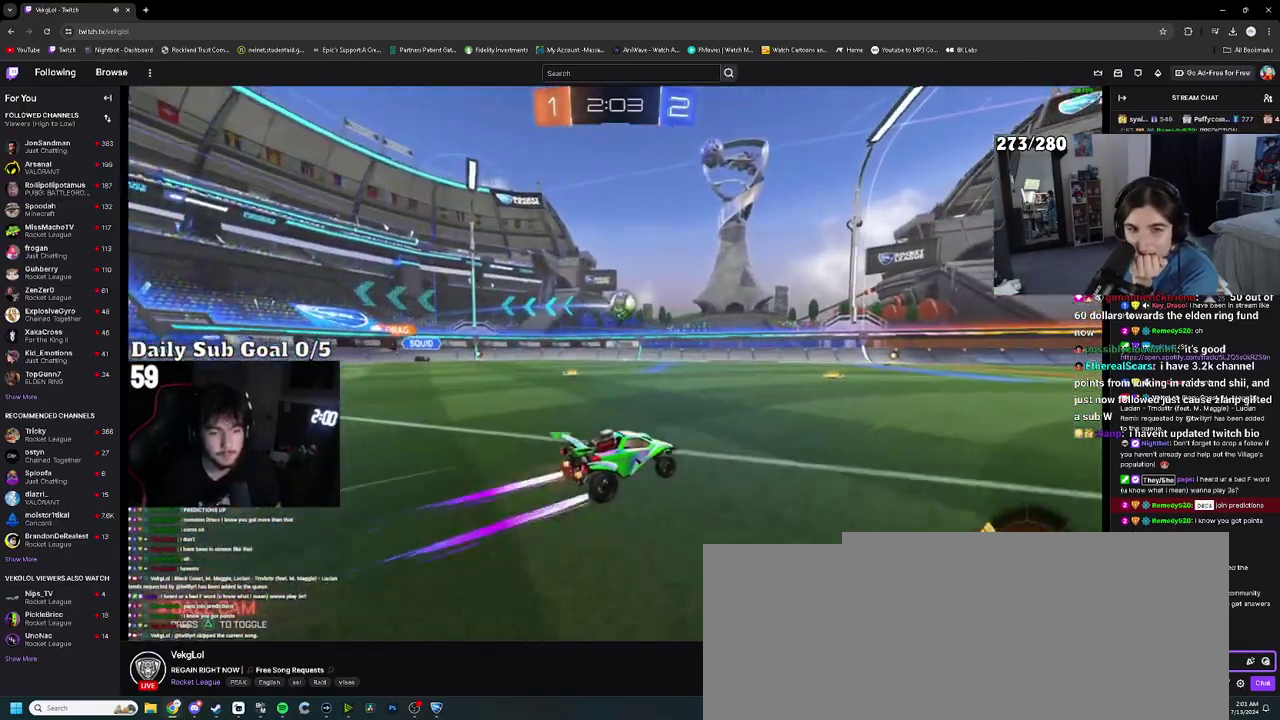
{"buttons": [], "left_stick": "center", "right_stick": "center", "events": [[183, "left_stick", "up-left"], [350, "left_stick", "center"]]}
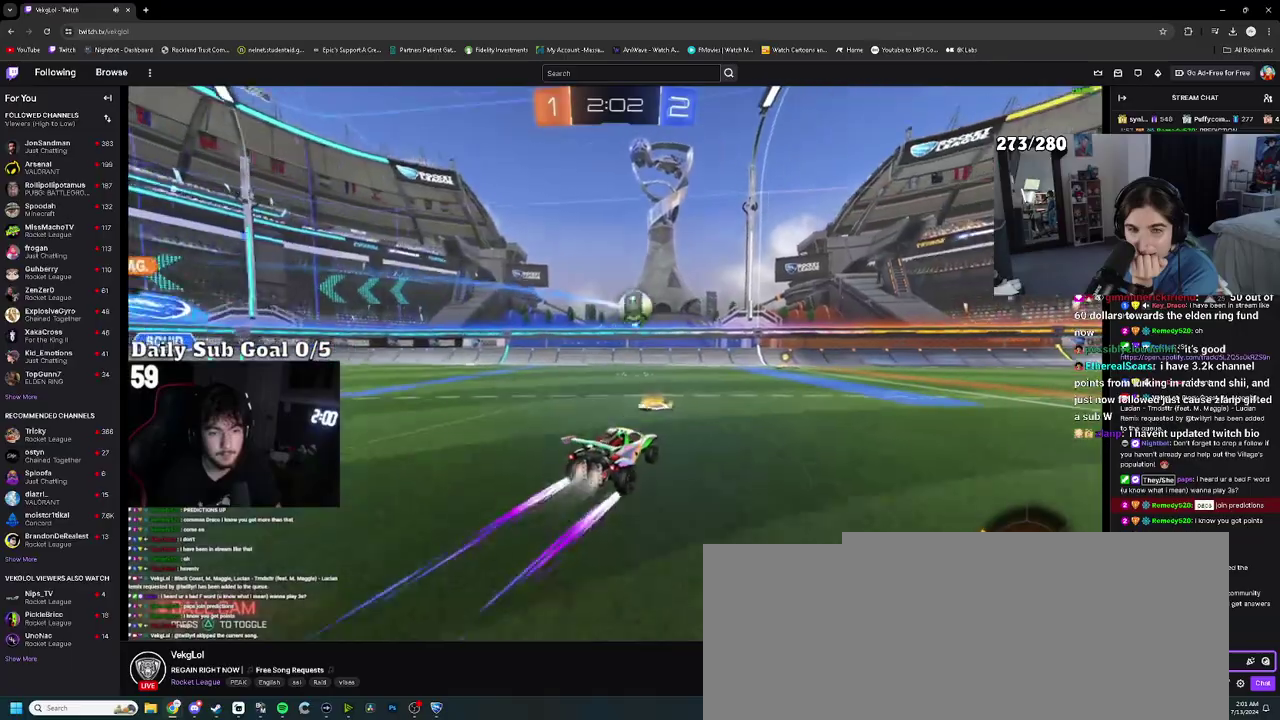
{"buttons": [], "left_stick": "up", "right_stick": "center"}
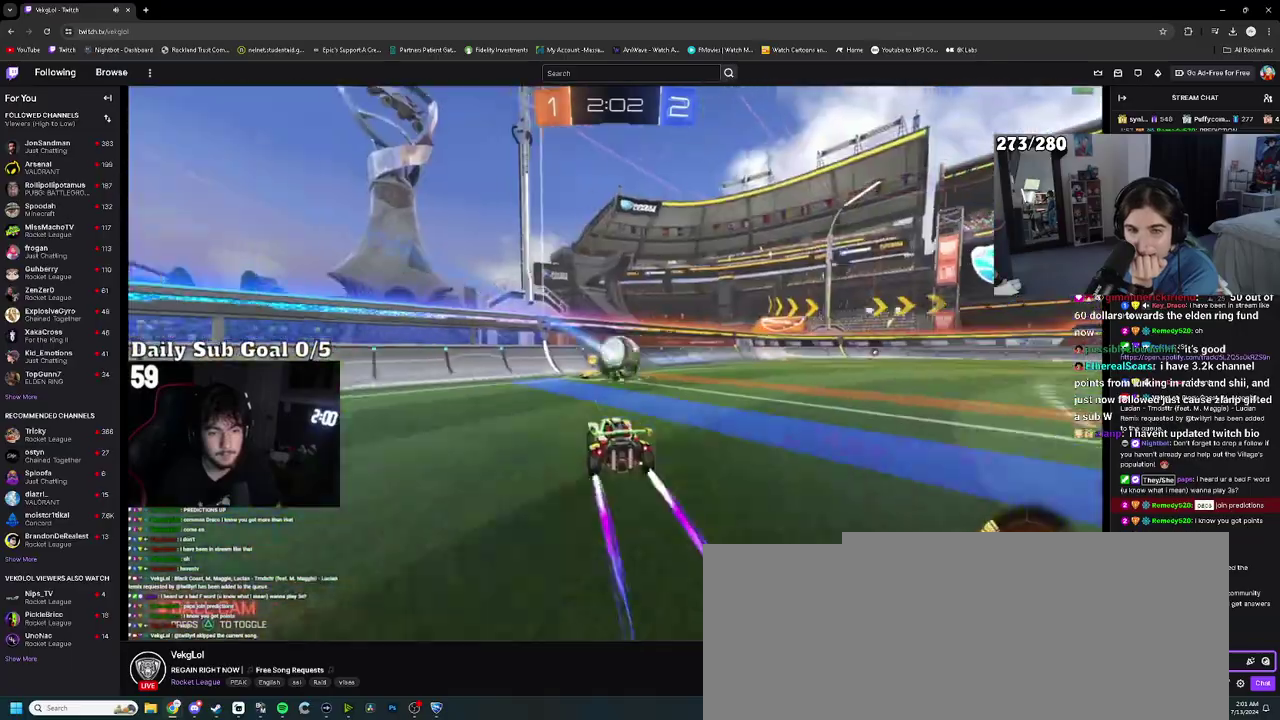
{"buttons": [], "left_stick": "up-right", "right_stick": "center", "events": [[33, "left_stick", "center"], [217, "left_stick", "up-right"], [267, "SQUARE", "down"], [367, "SQUARE", "up"]]}
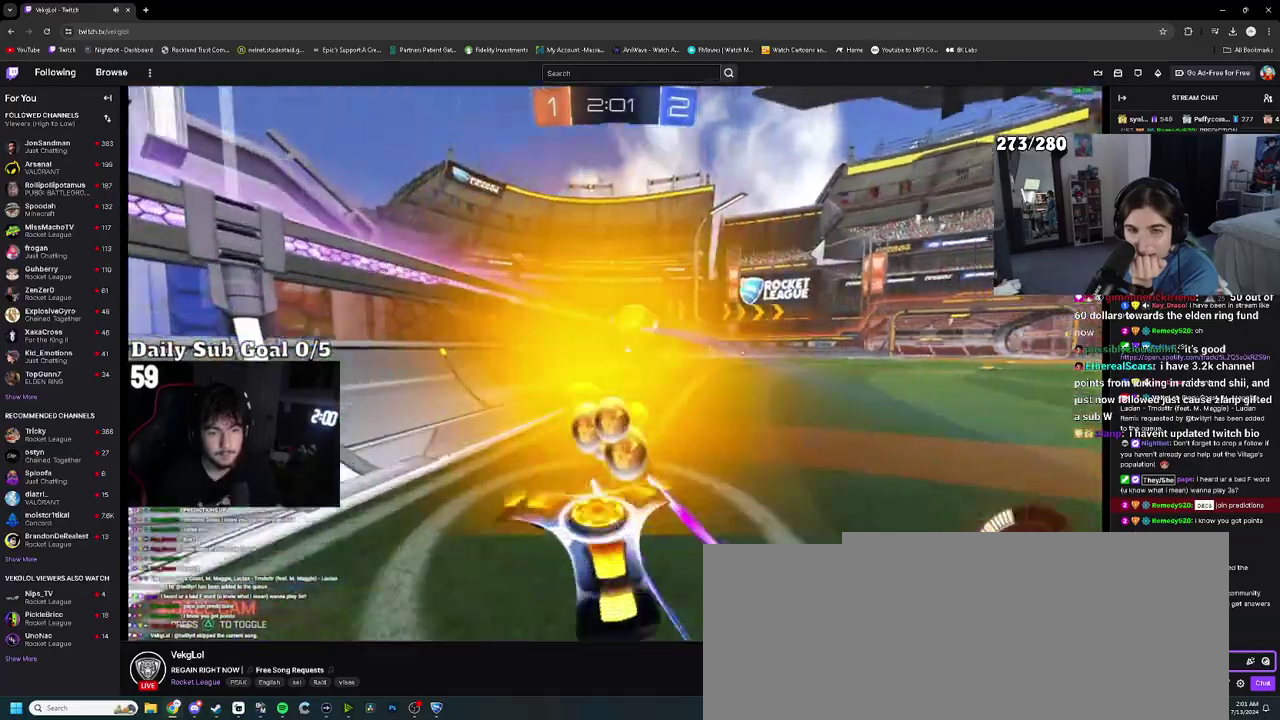
{"buttons": [], "left_stick": "up-right", "right_stick": "center", "events": [[17, "left_stick", "center"], [333, "left_stick", "up-right"]]}
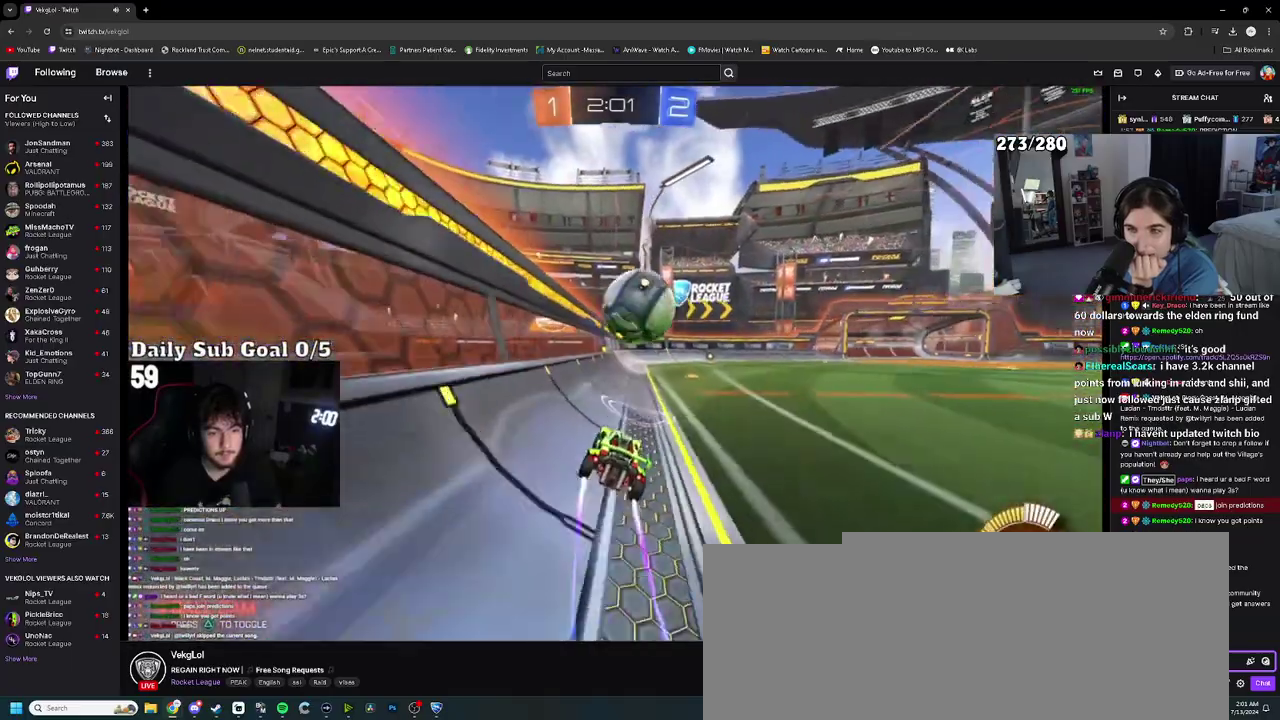
{"buttons": [], "left_stick": "center", "right_stick": "center", "events": [[67, "L2", "down"], [200, "L2", "up"], [200, "left_stick", "center"]]}